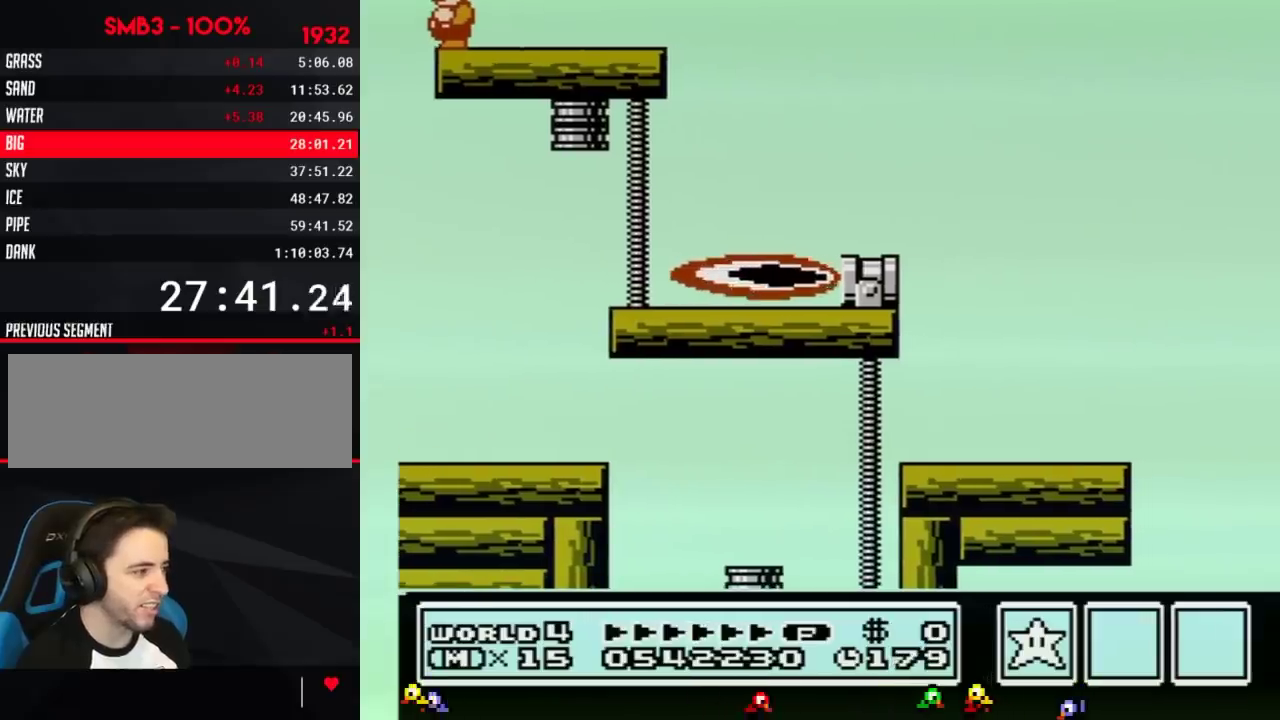
Gameplay with a controller (Nintendo layout); each line is a JSON object with the inputs held at the frame after it. "events" lists button and stick changes between this image and that frame as [ms after this image, input, new state], when the widget could be followed in between. Not read: L3 R3.
{"buttons": ["DPAD_LEFT"], "events": [[400, "DPAD_LEFT", "down"]]}
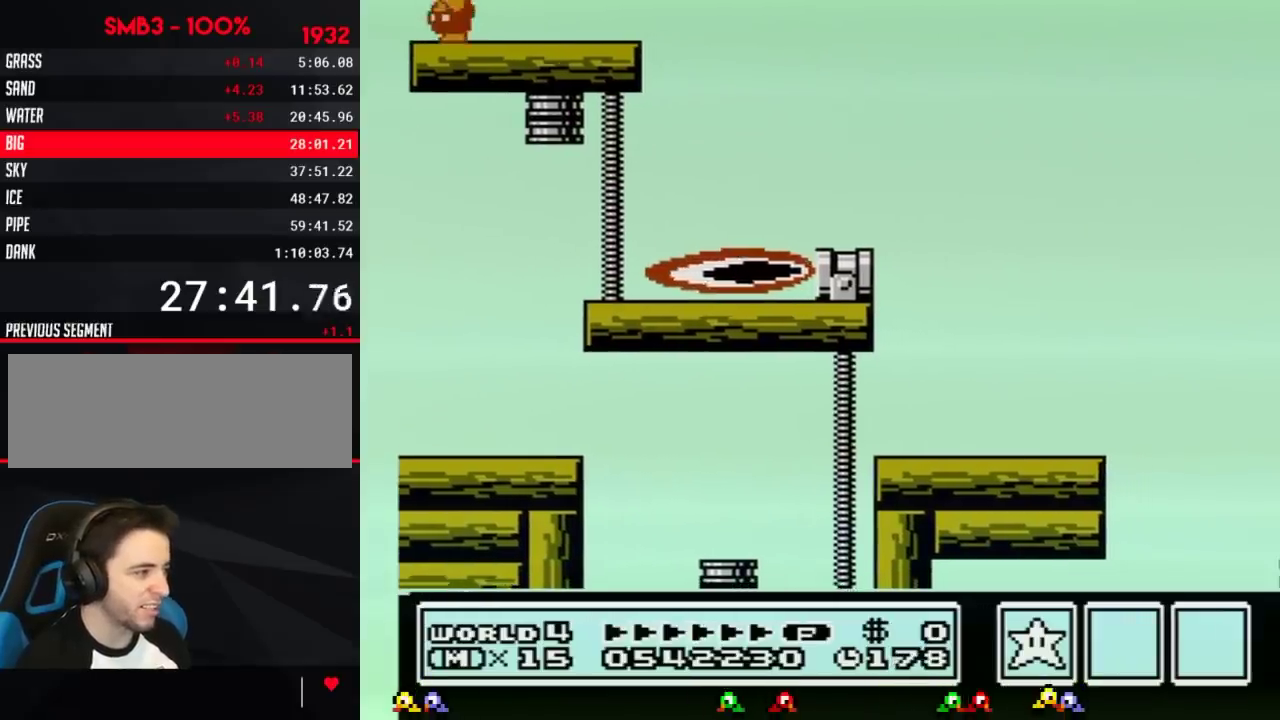
{"buttons": ["B", "DPAD_LEFT"], "events": [[34, "B", "down"], [150, "B", "up"], [234, "B", "down"], [317, "B", "up"], [401, "B", "down"]]}
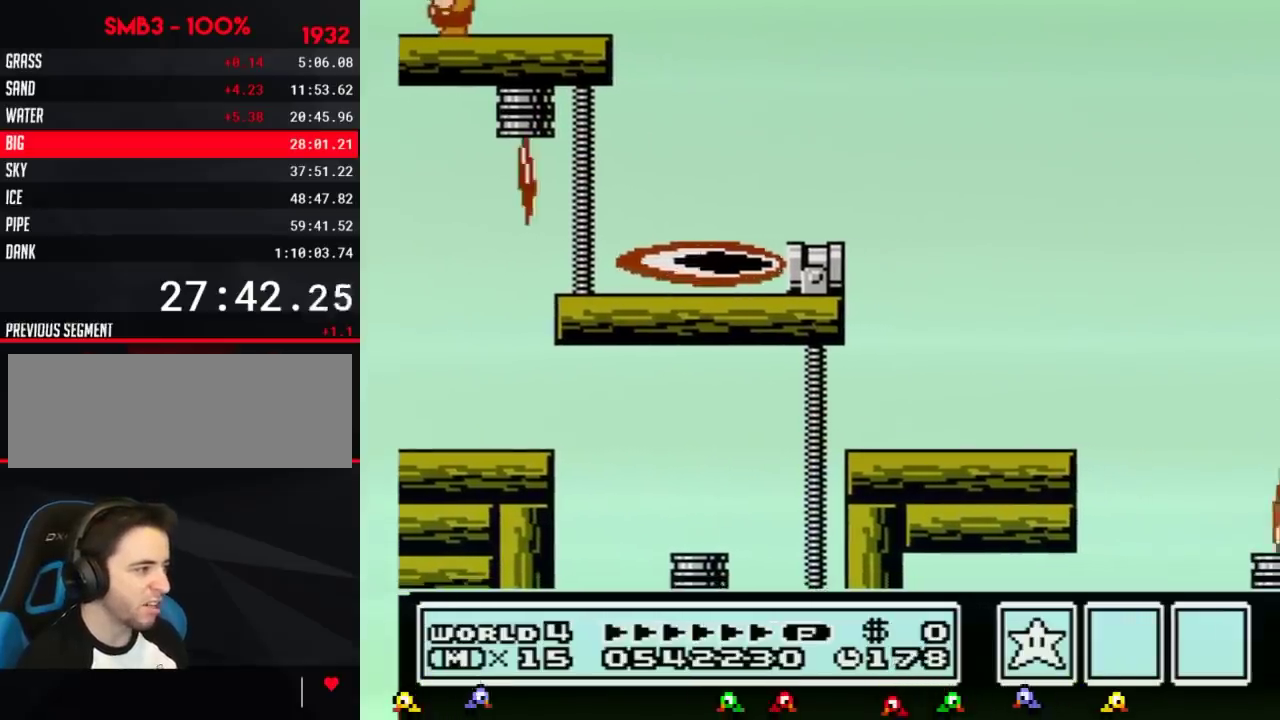
{"buttons": ["B", "DPAD_LEFT"], "events": []}
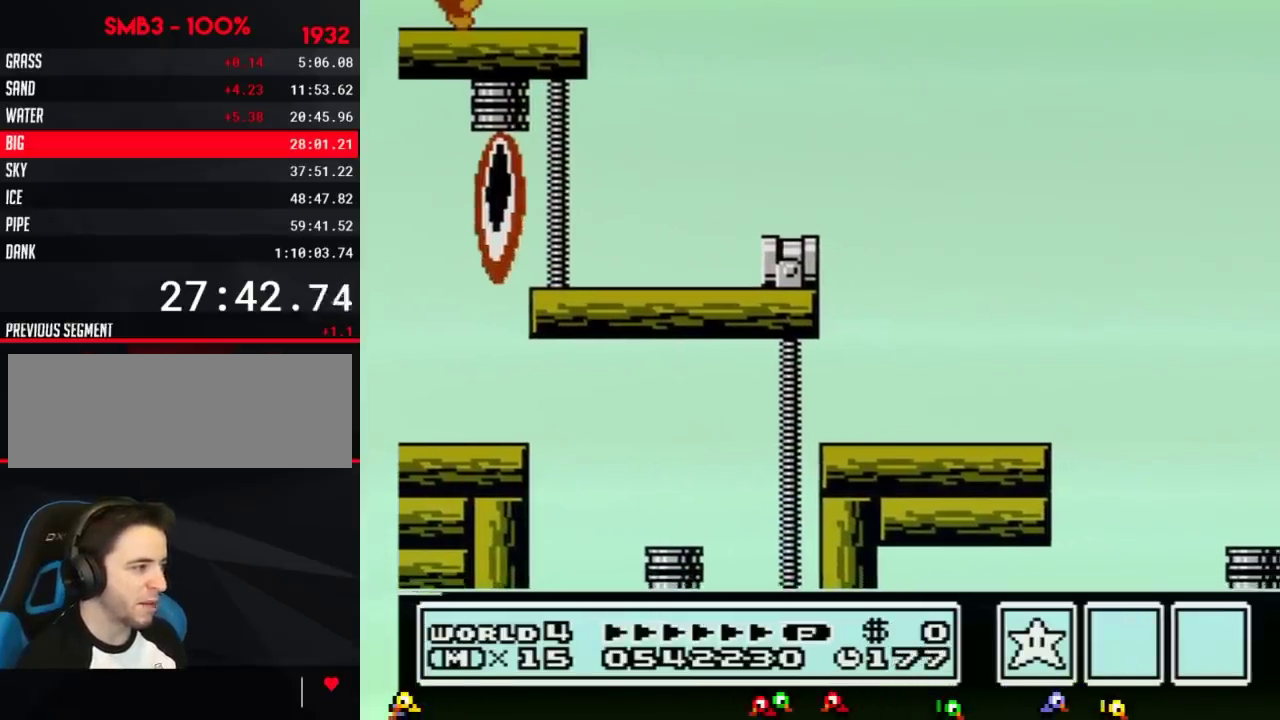
{"buttons": ["B", "DPAD_LEFT"], "events": []}
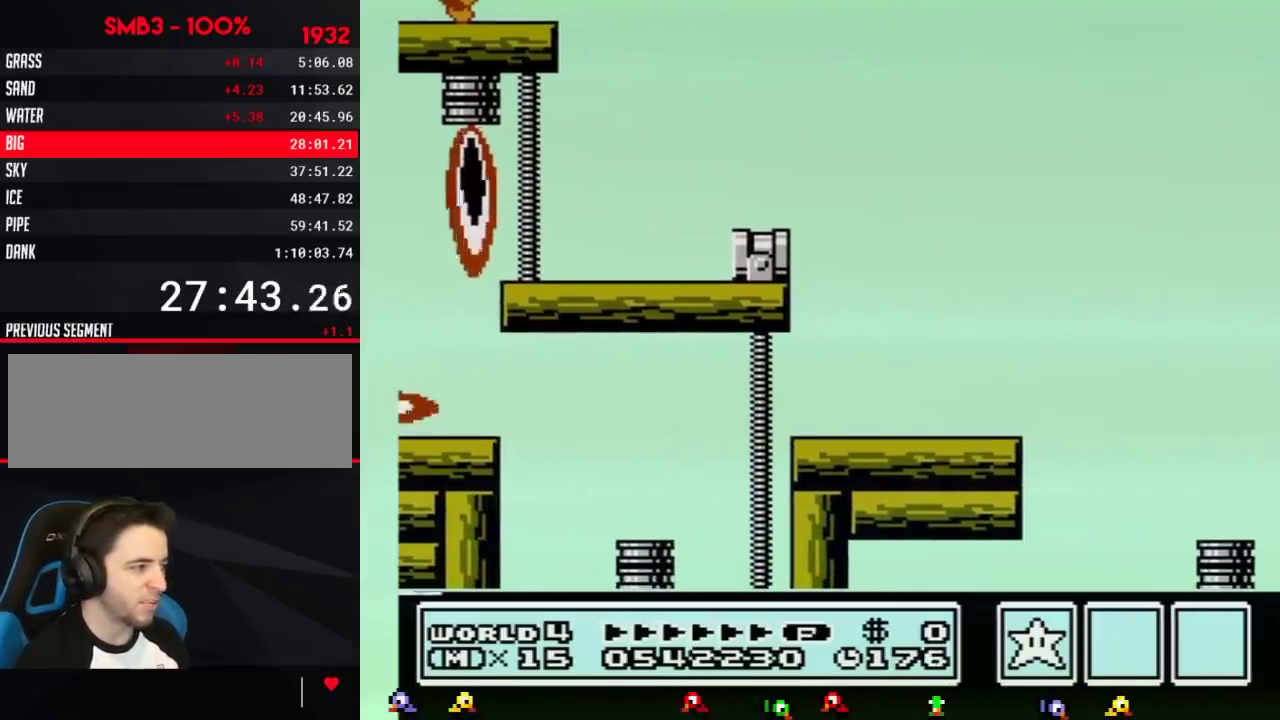
{"buttons": ["B", "DPAD_LEFT"], "events": []}
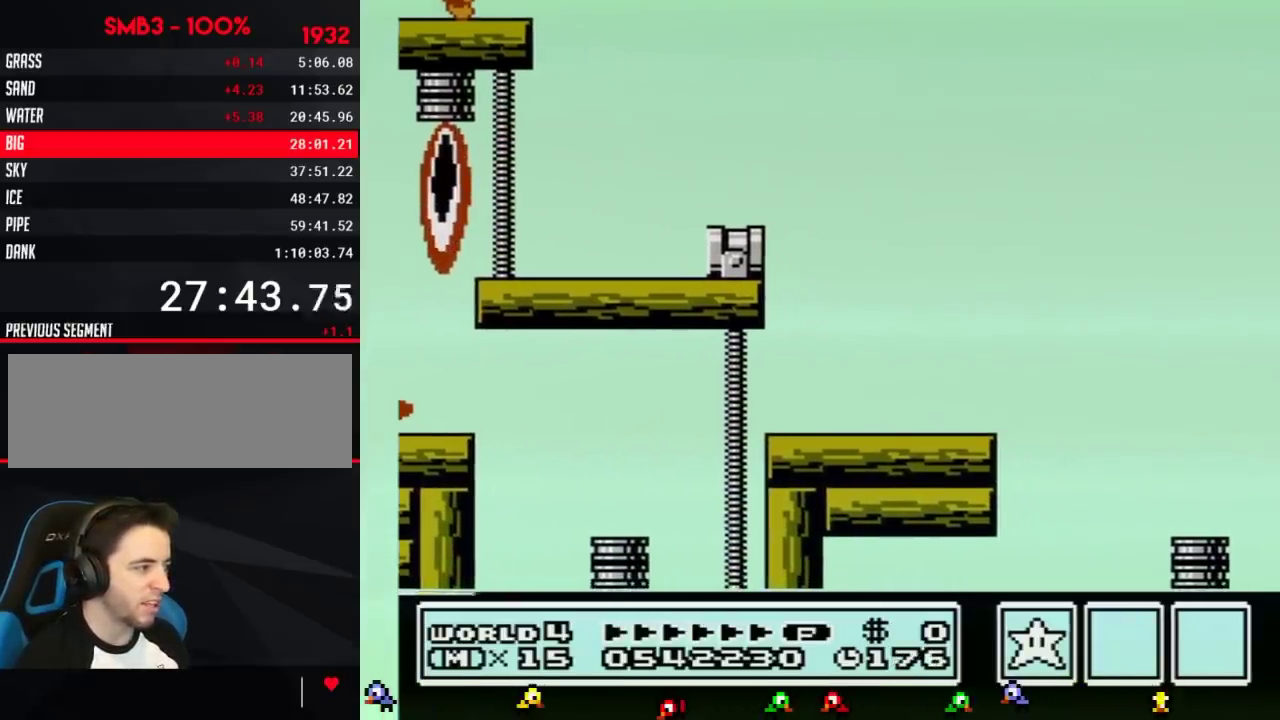
{"buttons": ["B", "DPAD_RIGHT"], "events": [[184, "B", "up"], [217, "DPAD_LEFT", "up"], [284, "B", "down"], [284, "DPAD_RIGHT", "down"]]}
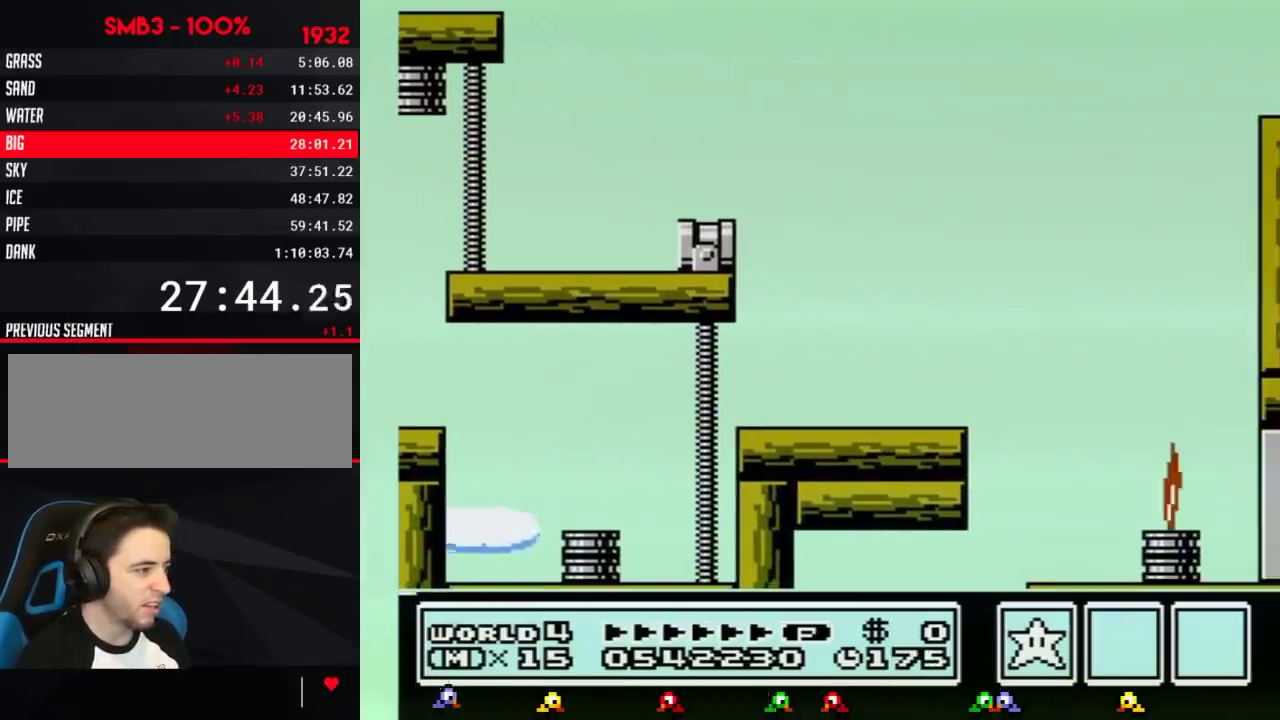
{"buttons": ["B", "DPAD_RIGHT"], "events": []}
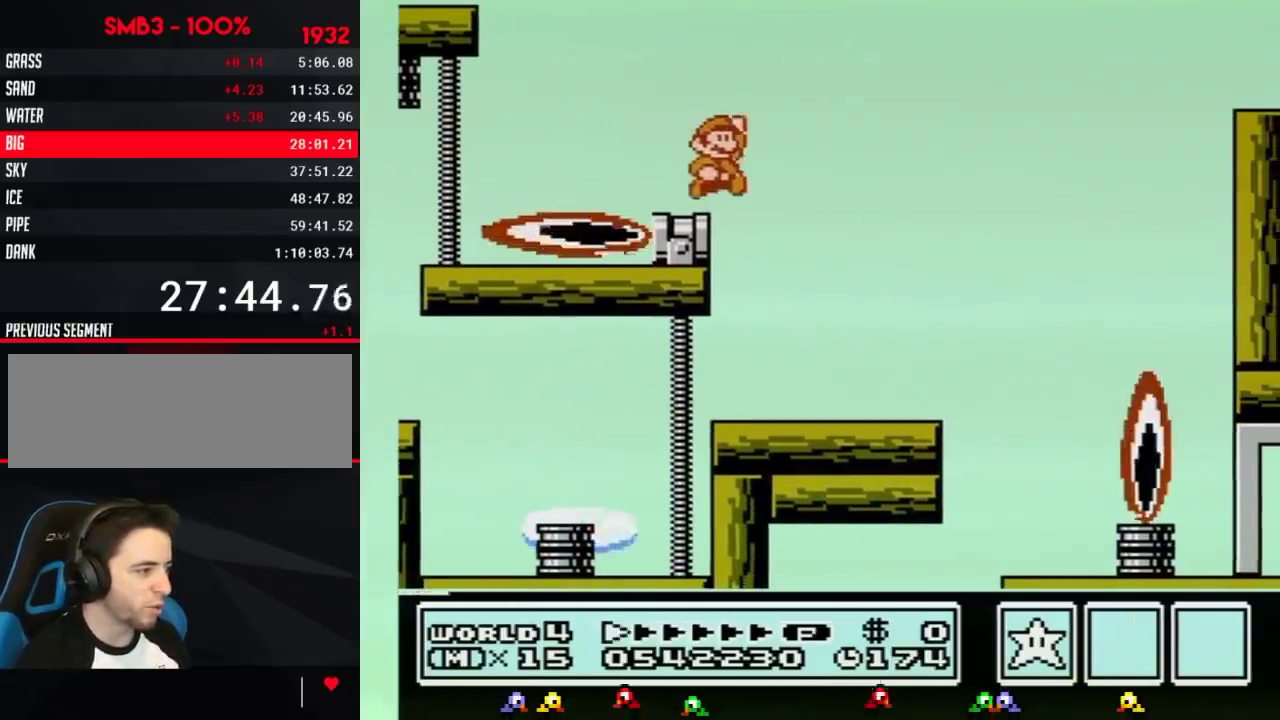
{"buttons": ["A", "B", "DPAD_RIGHT"], "events": [[84, "A", "down"]]}
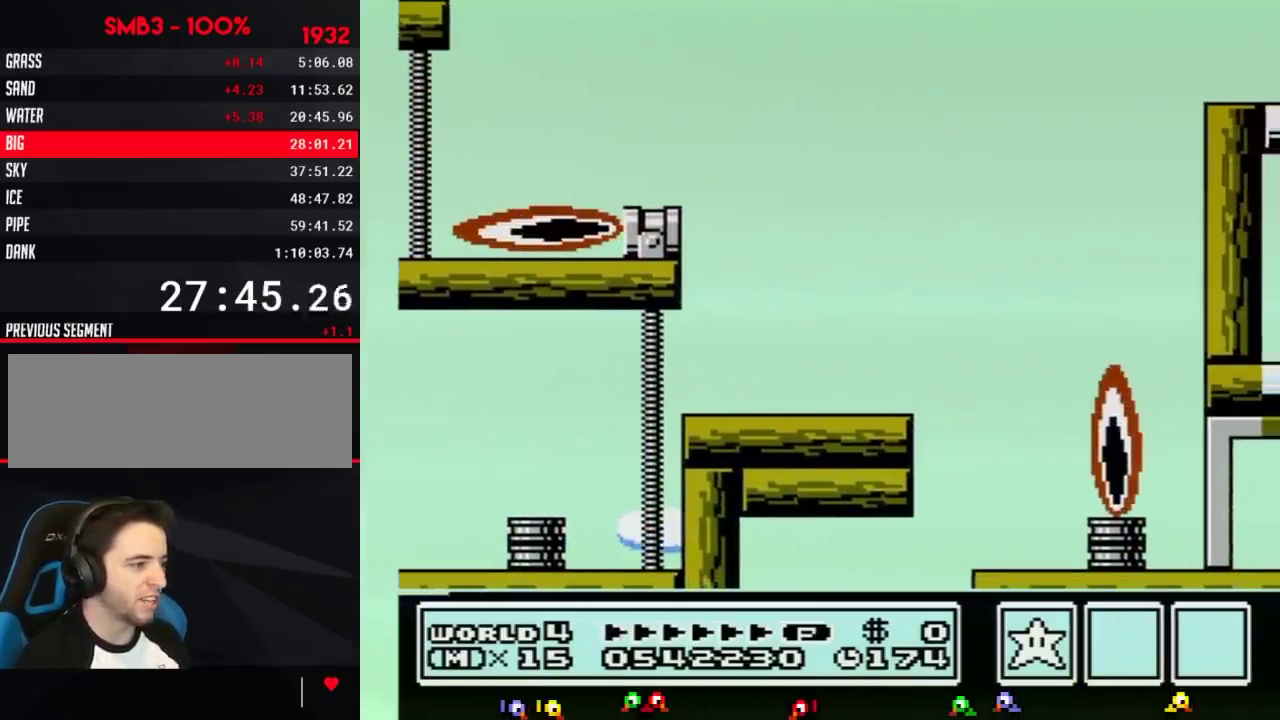
{"buttons": ["DPAD_RIGHT"], "events": [[217, "A", "up"], [283, "B", "up"]]}
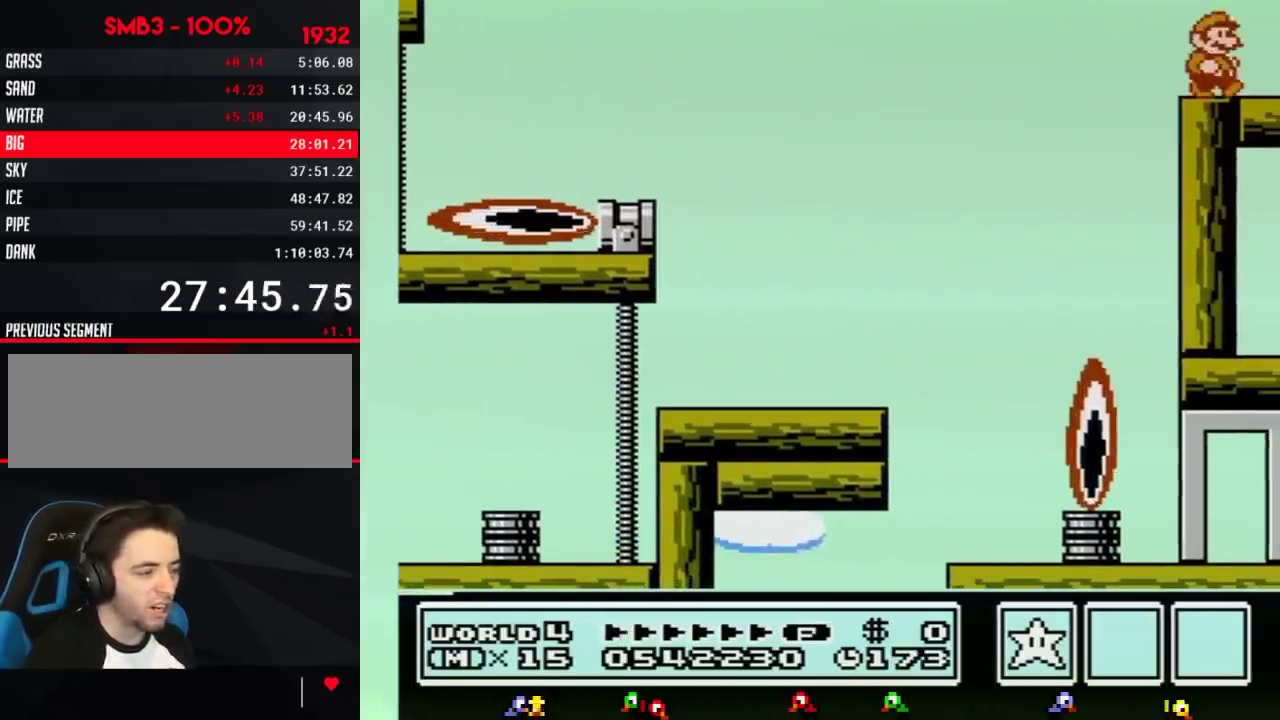
{"buttons": [], "events": [[501, "DPAD_RIGHT", "up"]]}
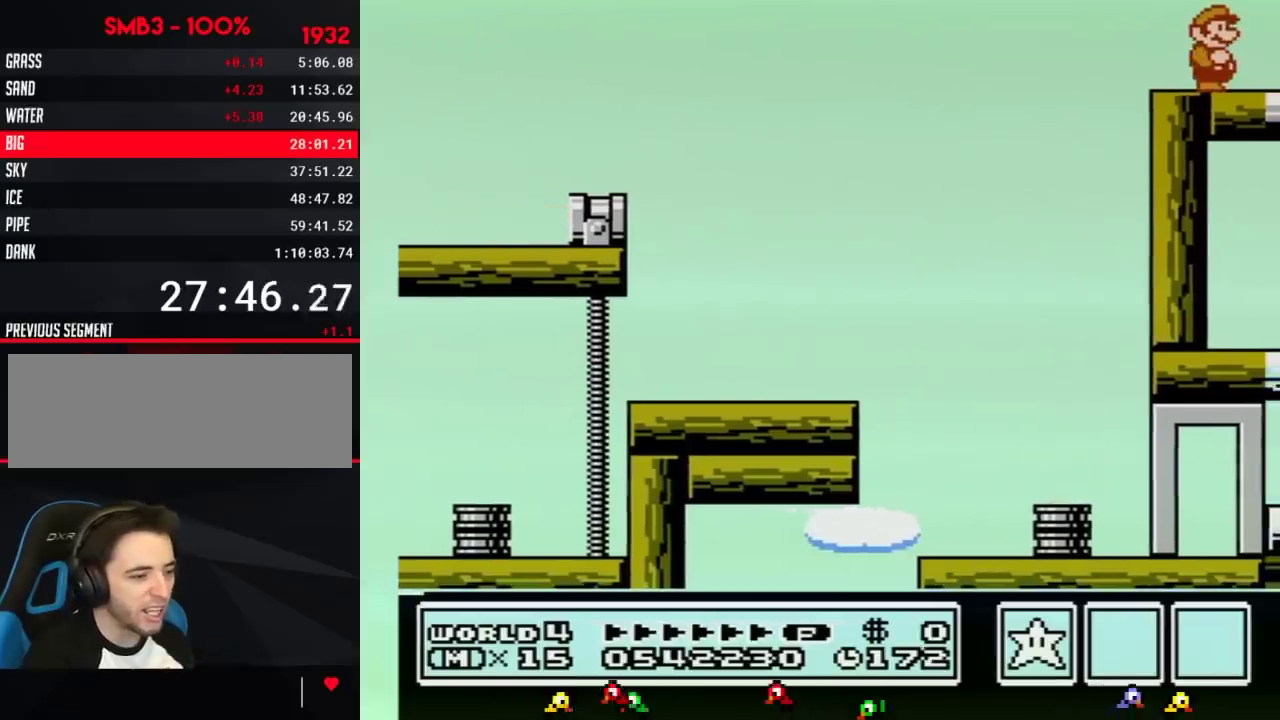
{"buttons": ["DPAD_RIGHT"], "events": [[183, "DPAD_RIGHT", "down"]]}
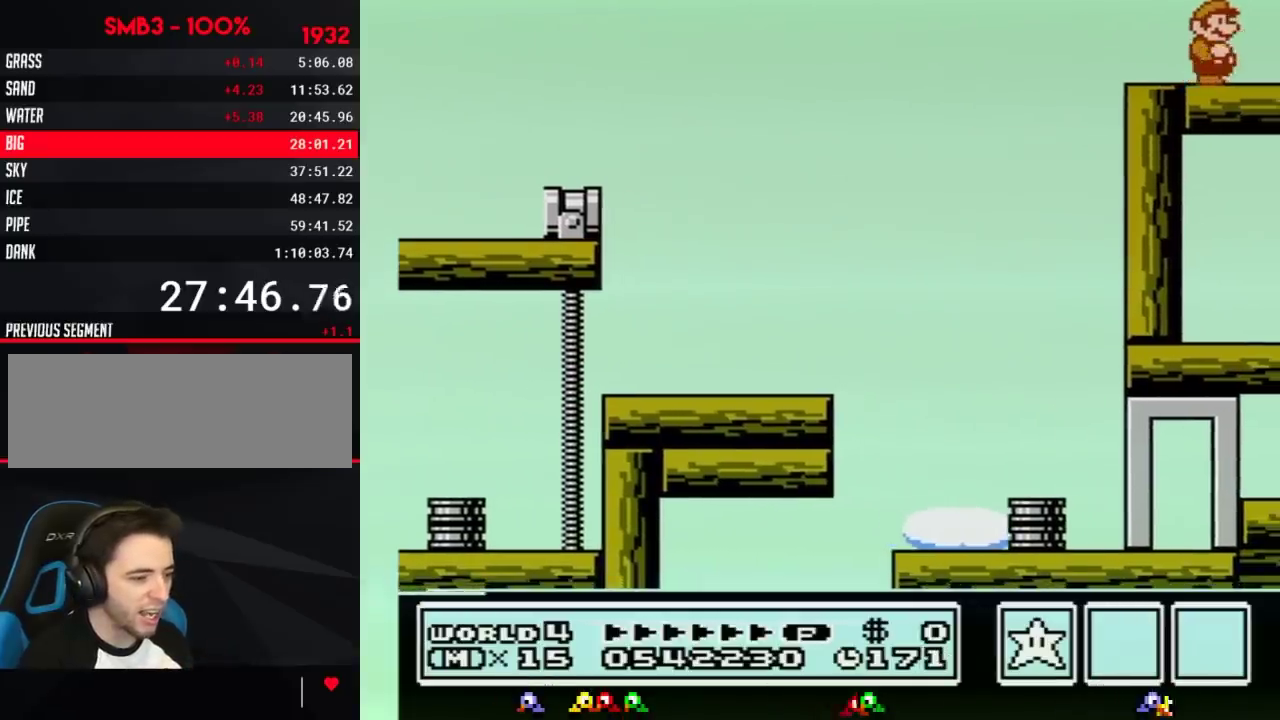
{"buttons": ["DPAD_RIGHT"], "events": []}
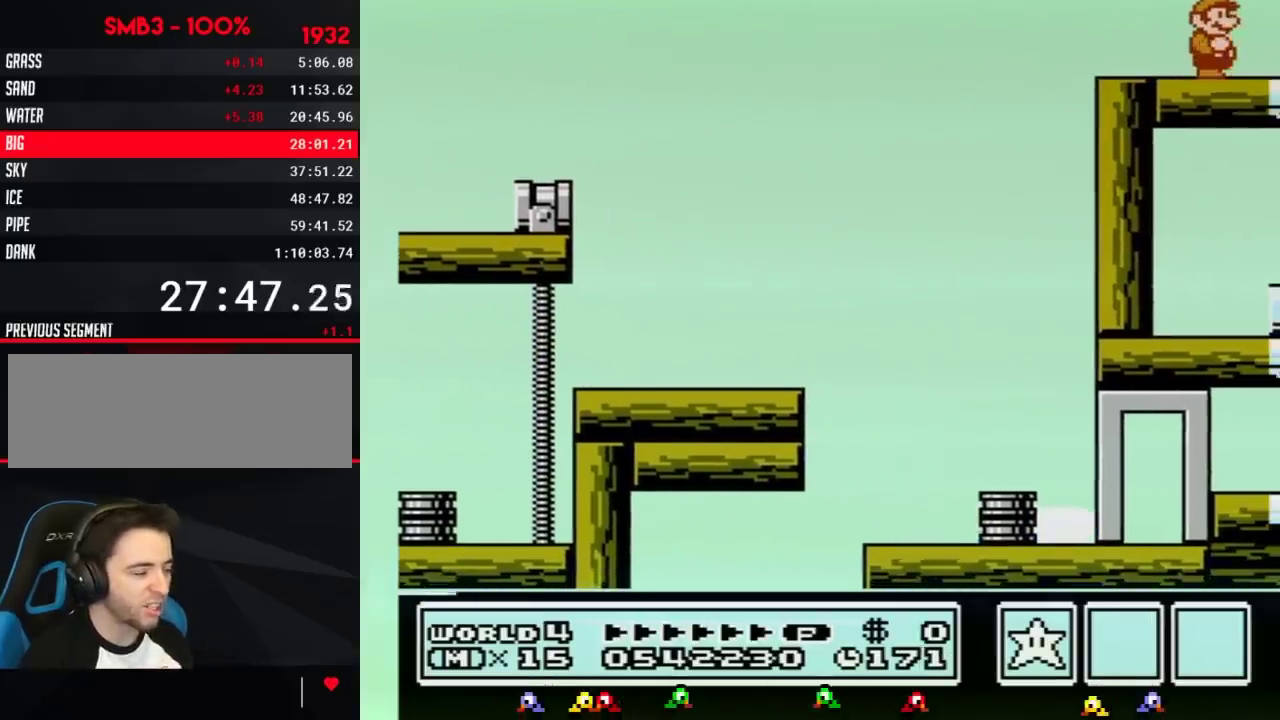
{"buttons": ["DPAD_RIGHT"], "events": []}
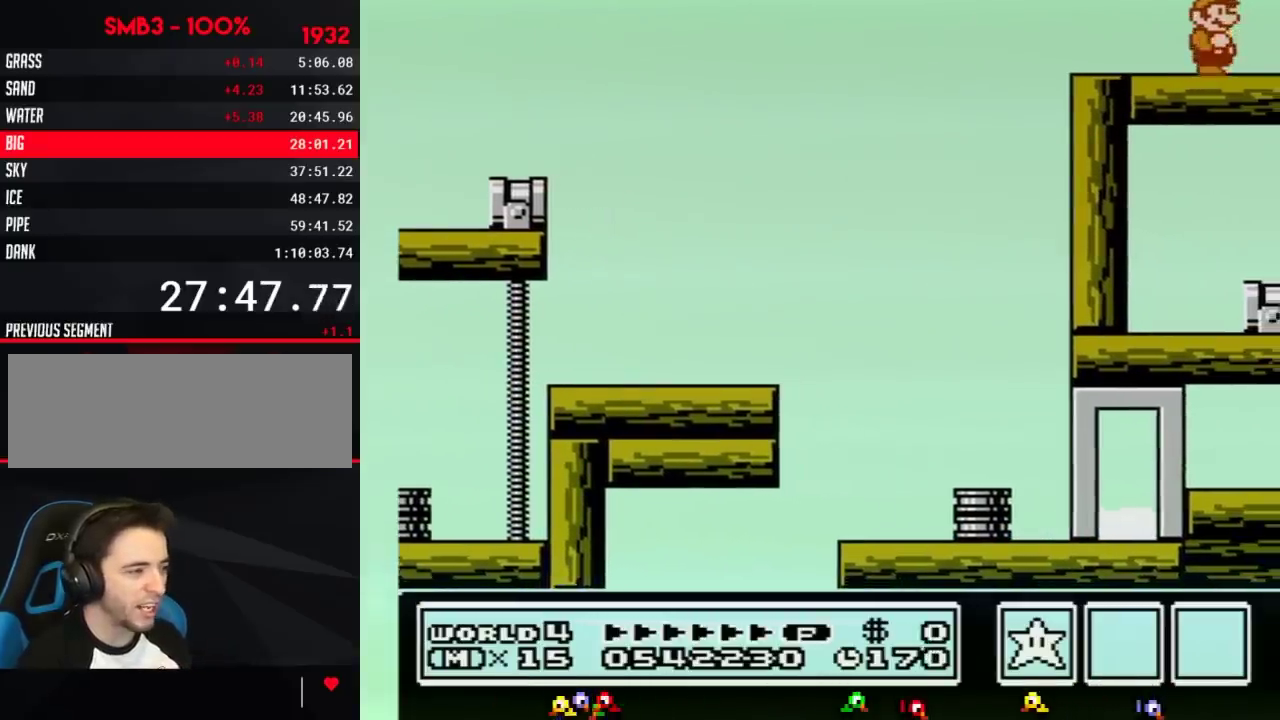
{"buttons": ["DPAD_RIGHT"], "events": []}
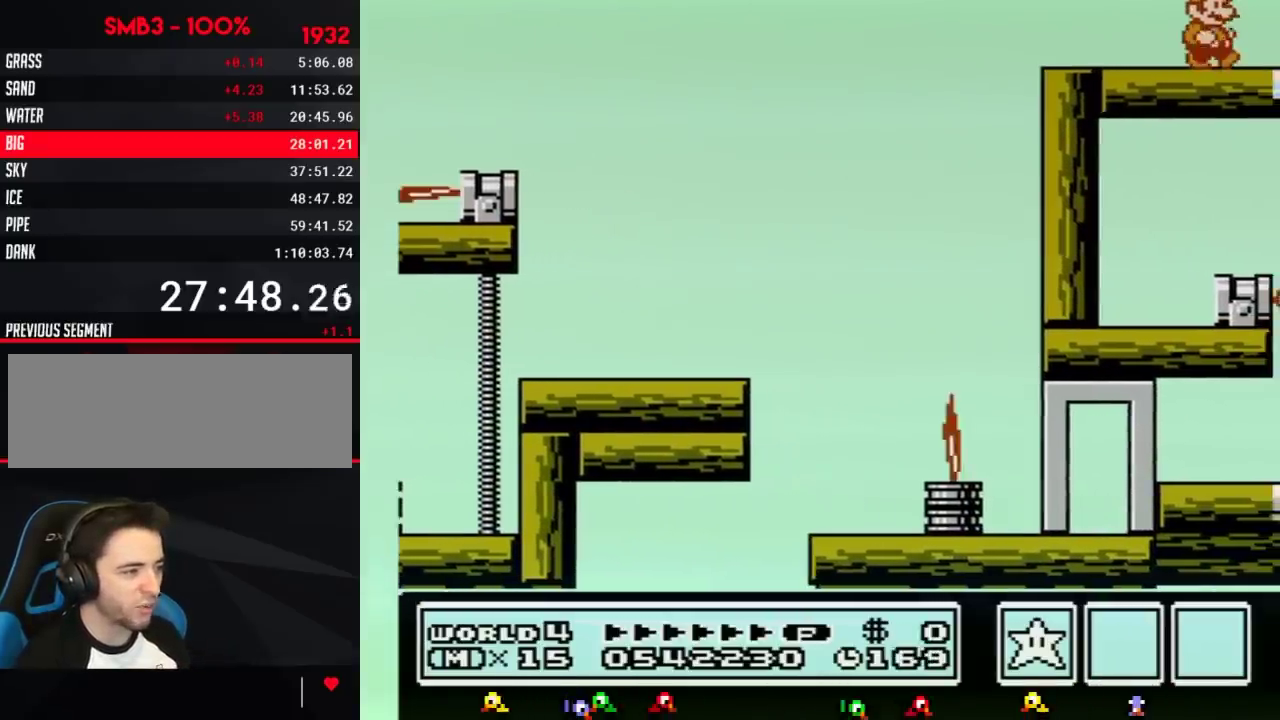
{"buttons": ["DPAD_RIGHT"], "events": []}
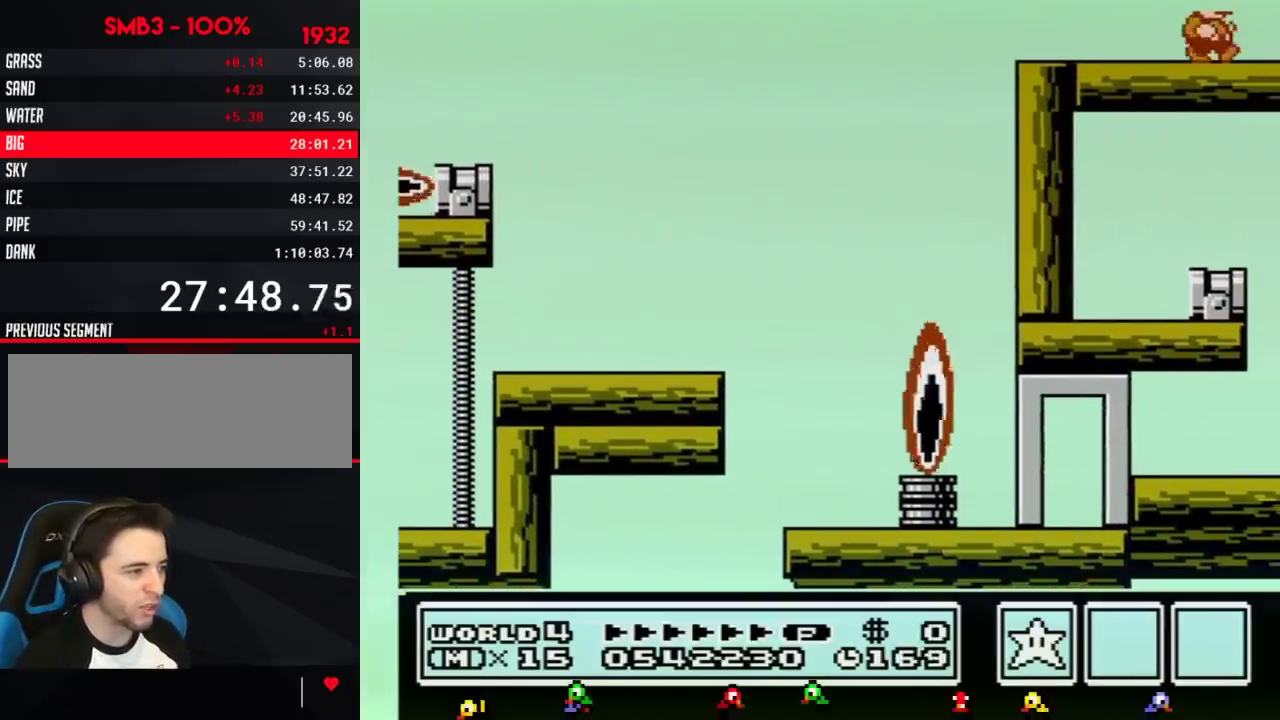
{"buttons": ["DPAD_RIGHT"], "events": []}
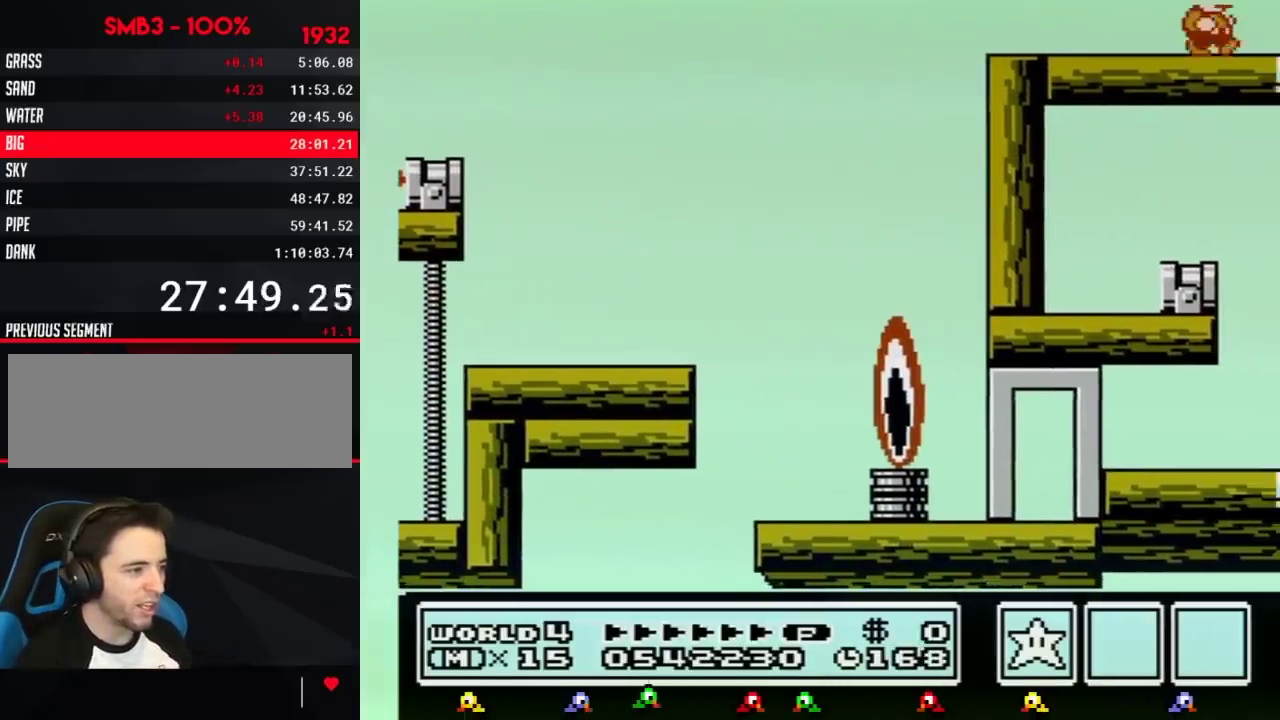
{"buttons": ["DPAD_RIGHT"], "events": []}
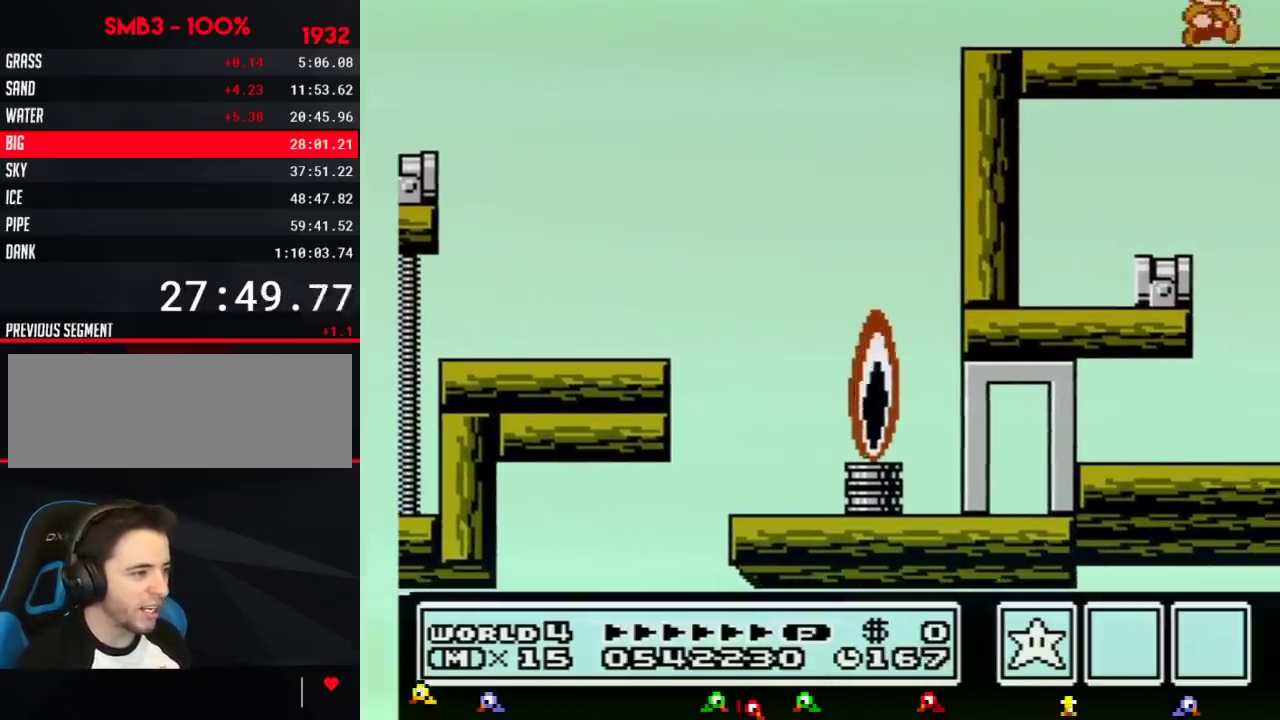
{"buttons": ["DPAD_RIGHT"], "events": []}
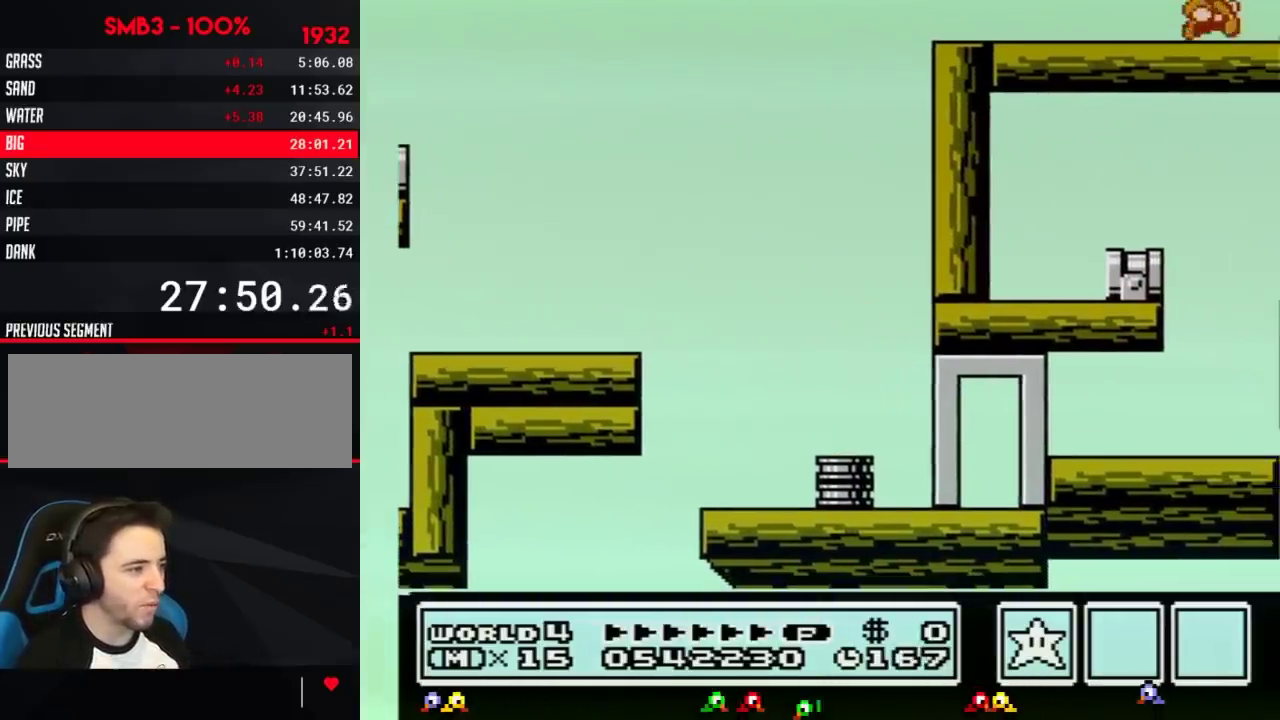
{"buttons": ["DPAD_RIGHT"], "events": []}
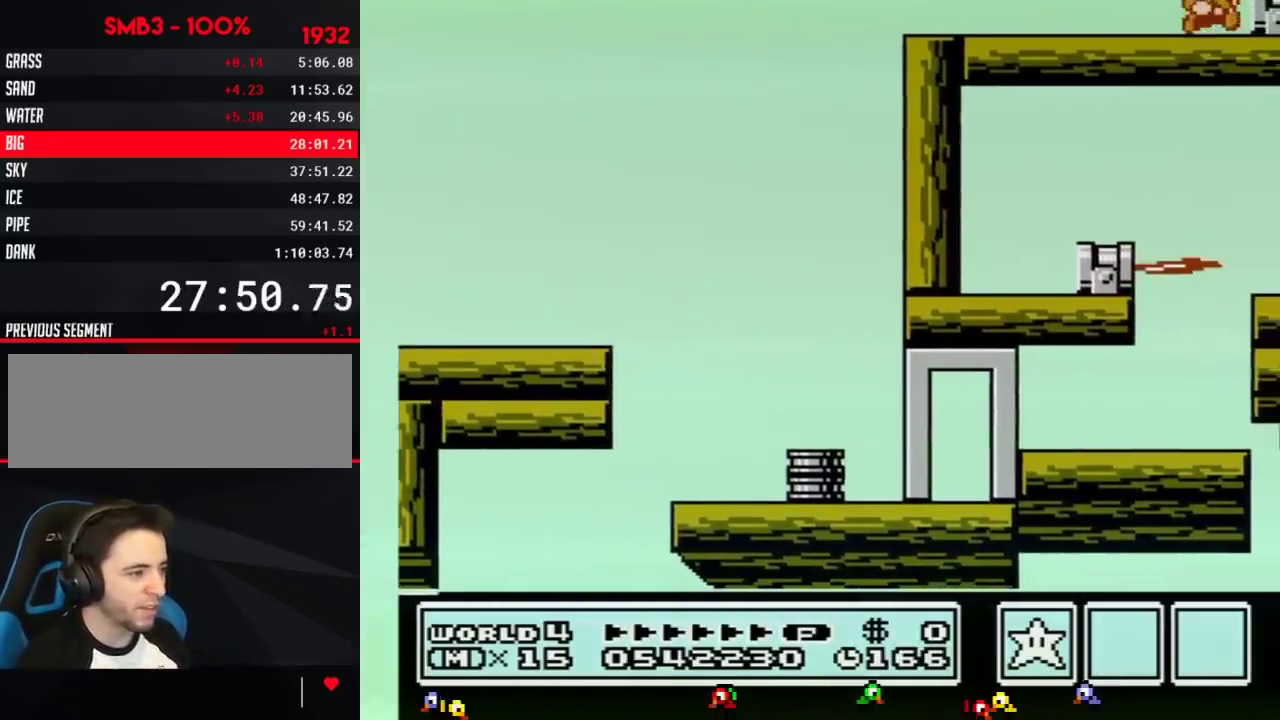
{"buttons": ["A", "B", "DPAD_RIGHT"], "events": [[367, "B", "down"], [401, "A", "down"]]}
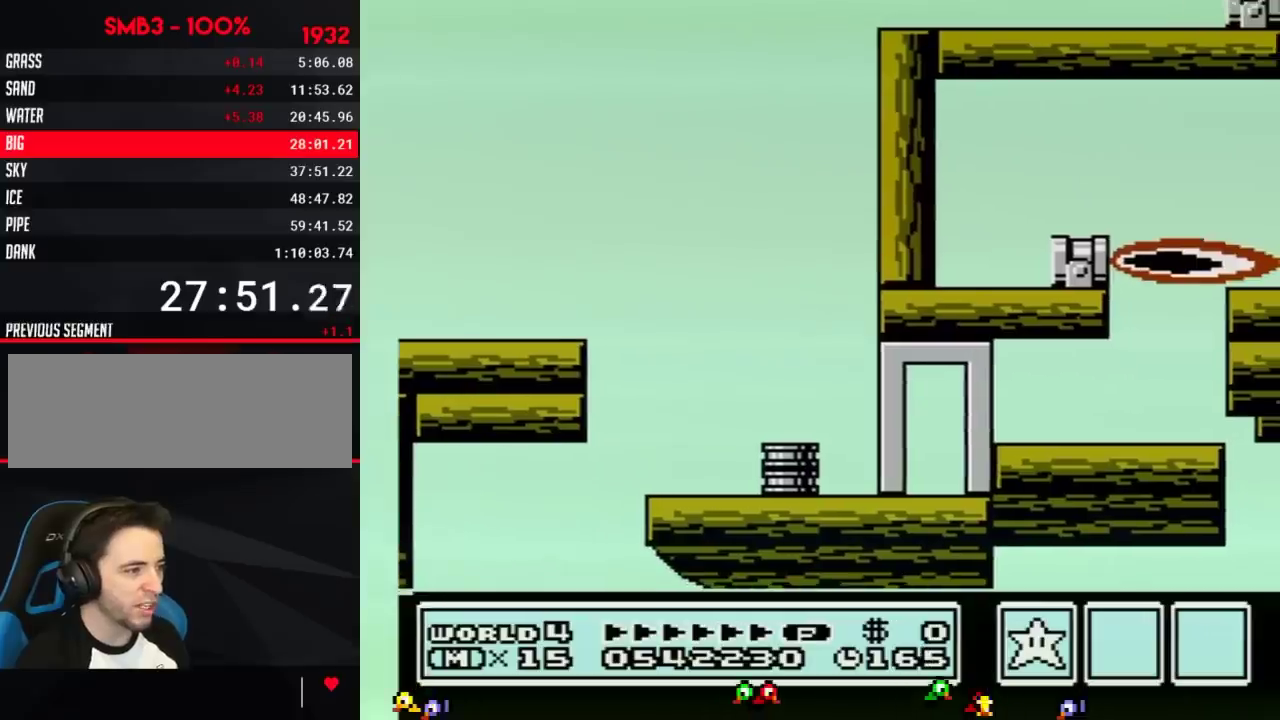
{"buttons": [], "events": [[117, "A", "up"], [117, "B", "up"], [467, "DPAD_RIGHT", "up"]]}
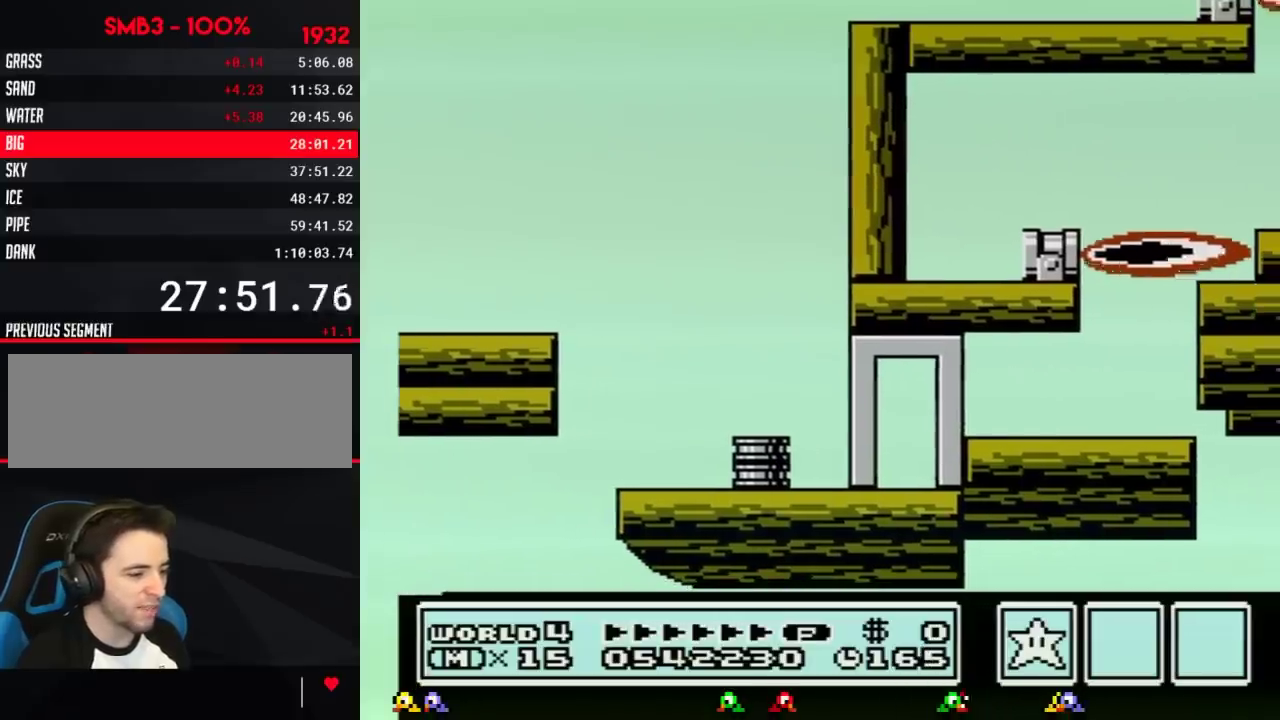
{"buttons": ["B"], "events": [[217, "B", "down"], [267, "B", "up"], [467, "B", "down"]]}
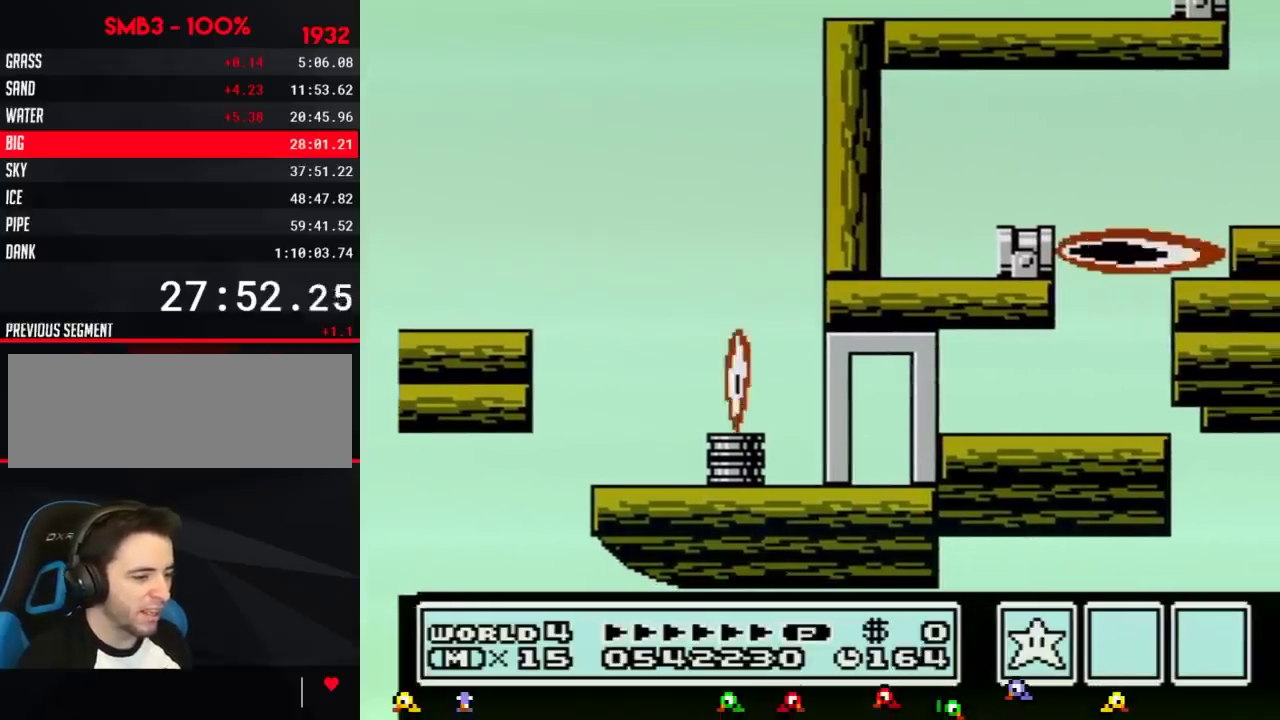
{"buttons": [], "events": [[16, "B", "up"]]}
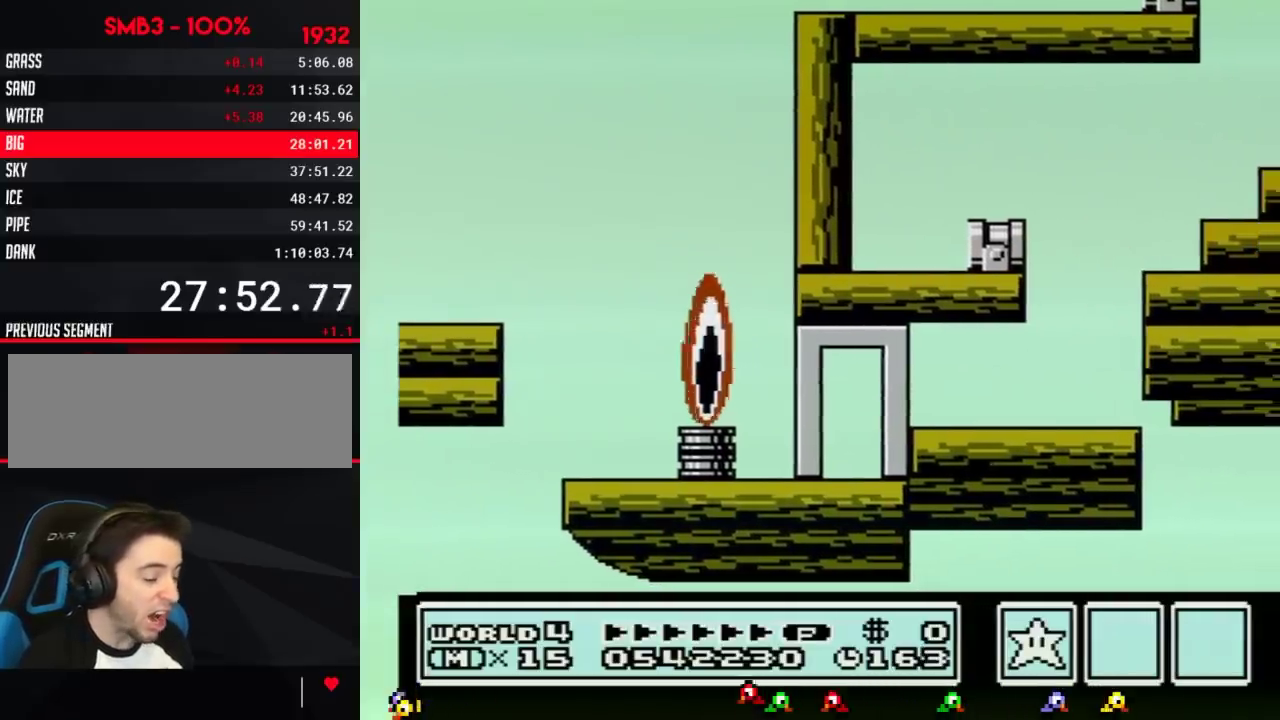
{"buttons": [], "events": []}
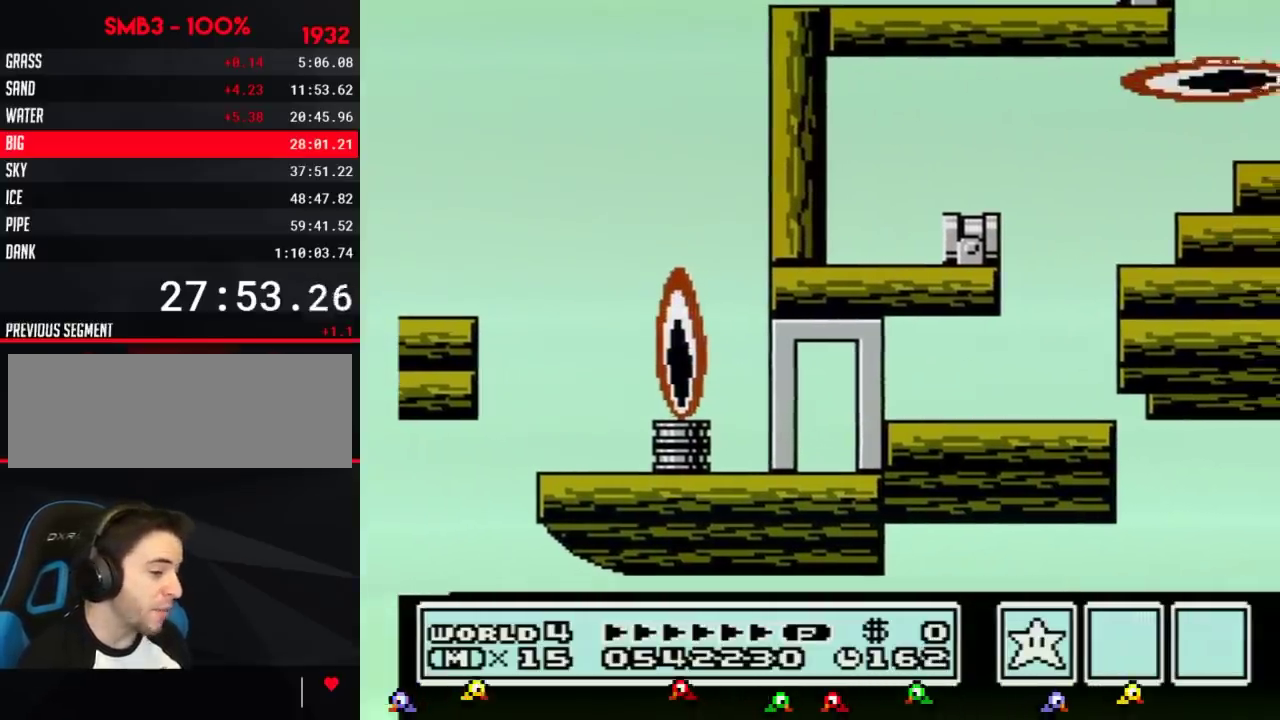
{"buttons": [], "events": []}
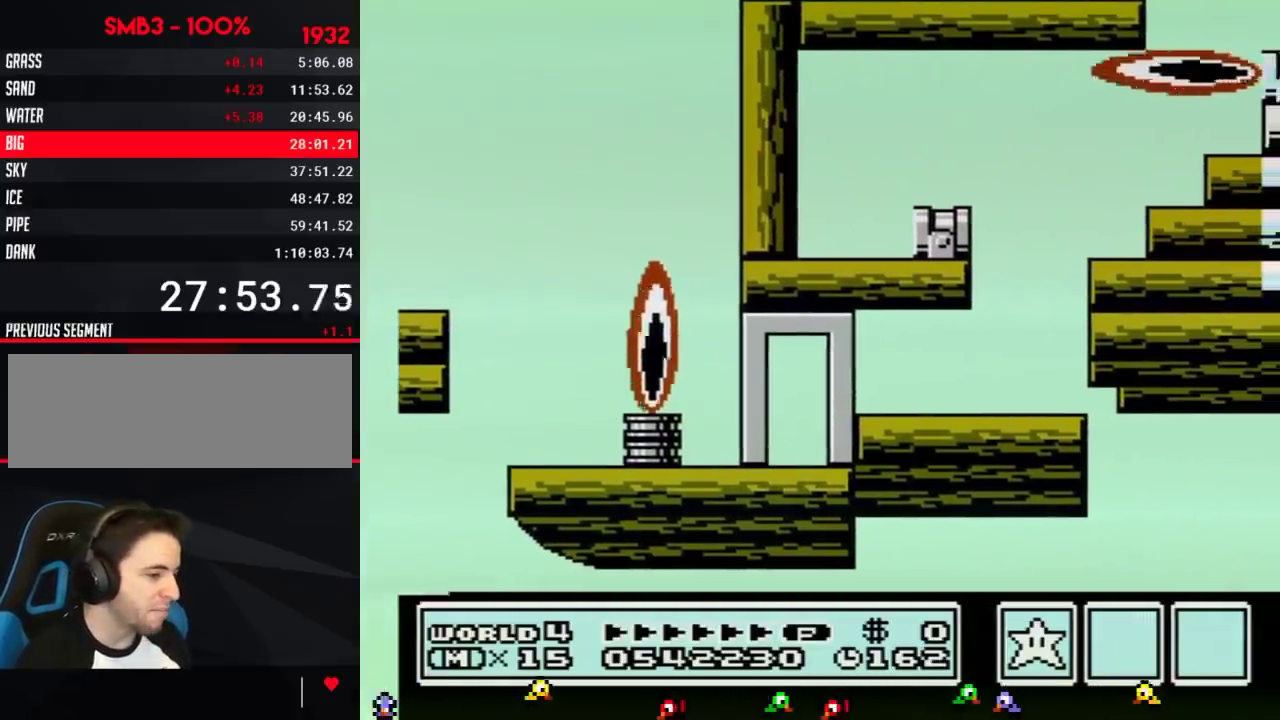
{"buttons": [], "events": []}
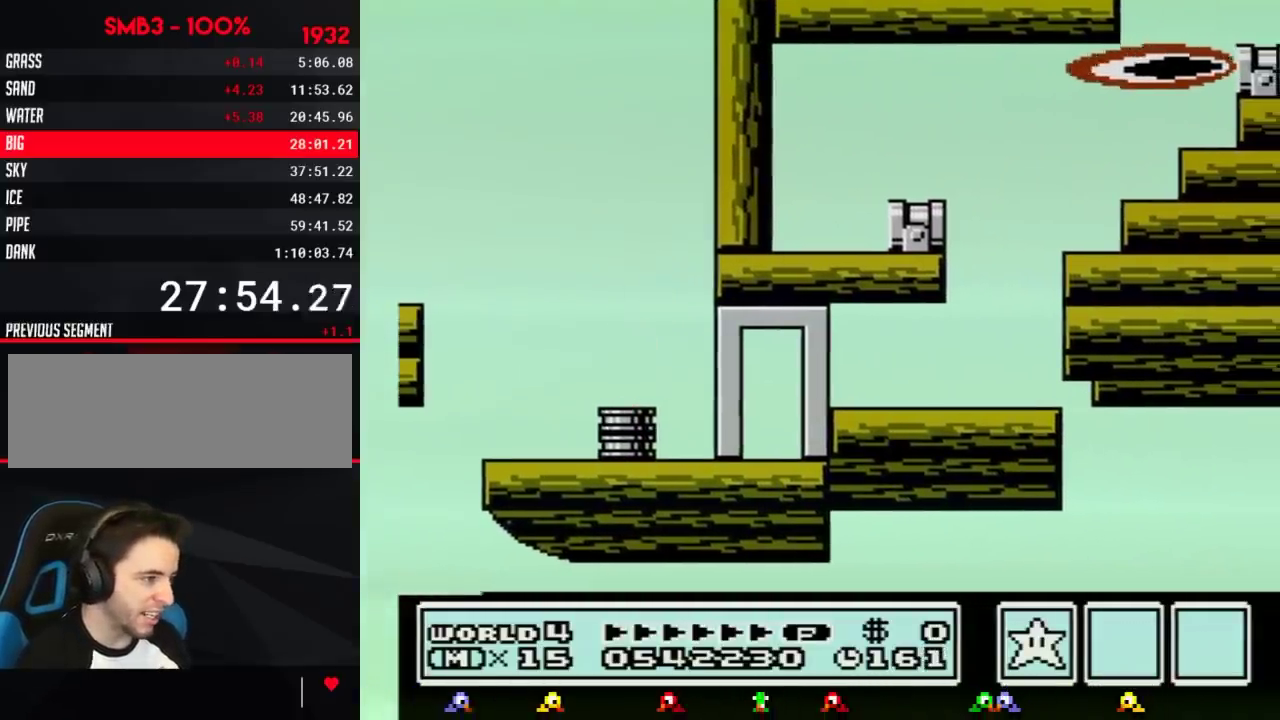
{"buttons": ["B"], "events": [[300, "B", "down"], [400, "B", "up"], [484, "B", "down"]]}